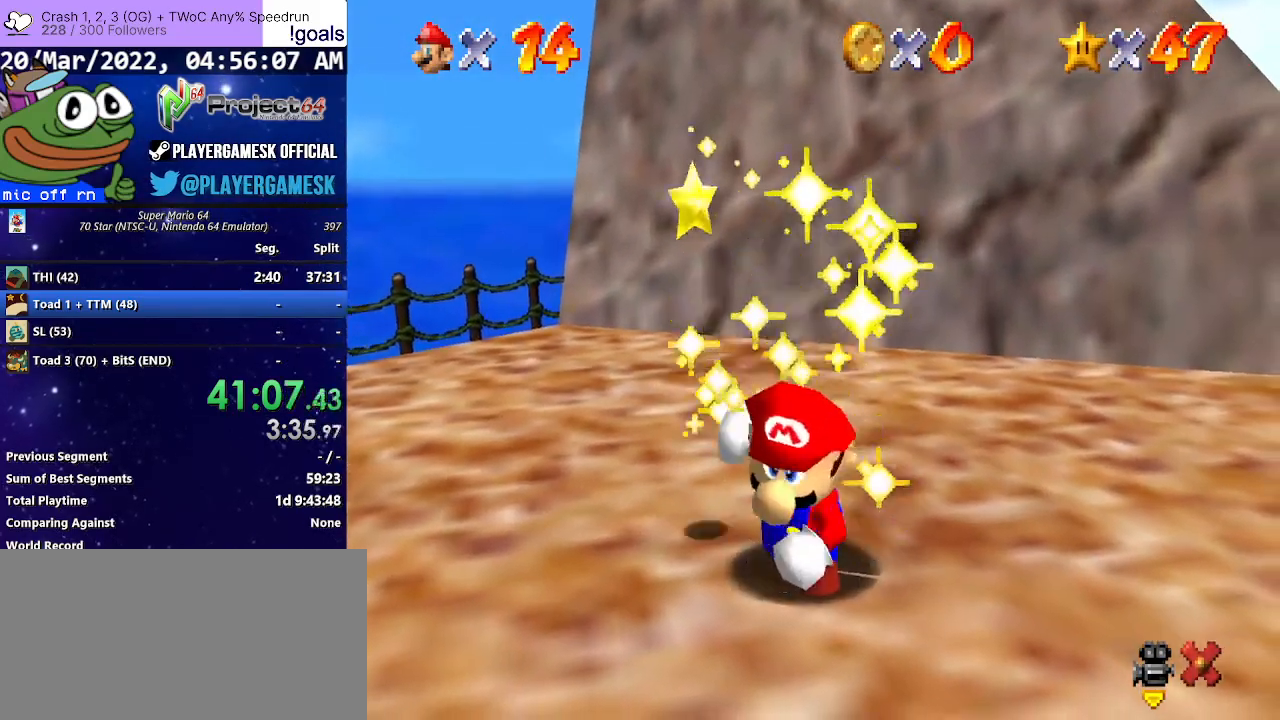
Gameplay with a controller (Xbox layout); each line is a JSON object with the inputs held at the frame after it. "events" lists button and stick changes between this image and that frame as [ms after this image, input, new state], when the widget could be followed in between.
{"buttons": [], "left_stick": "center", "right_stick": "center", "events": []}
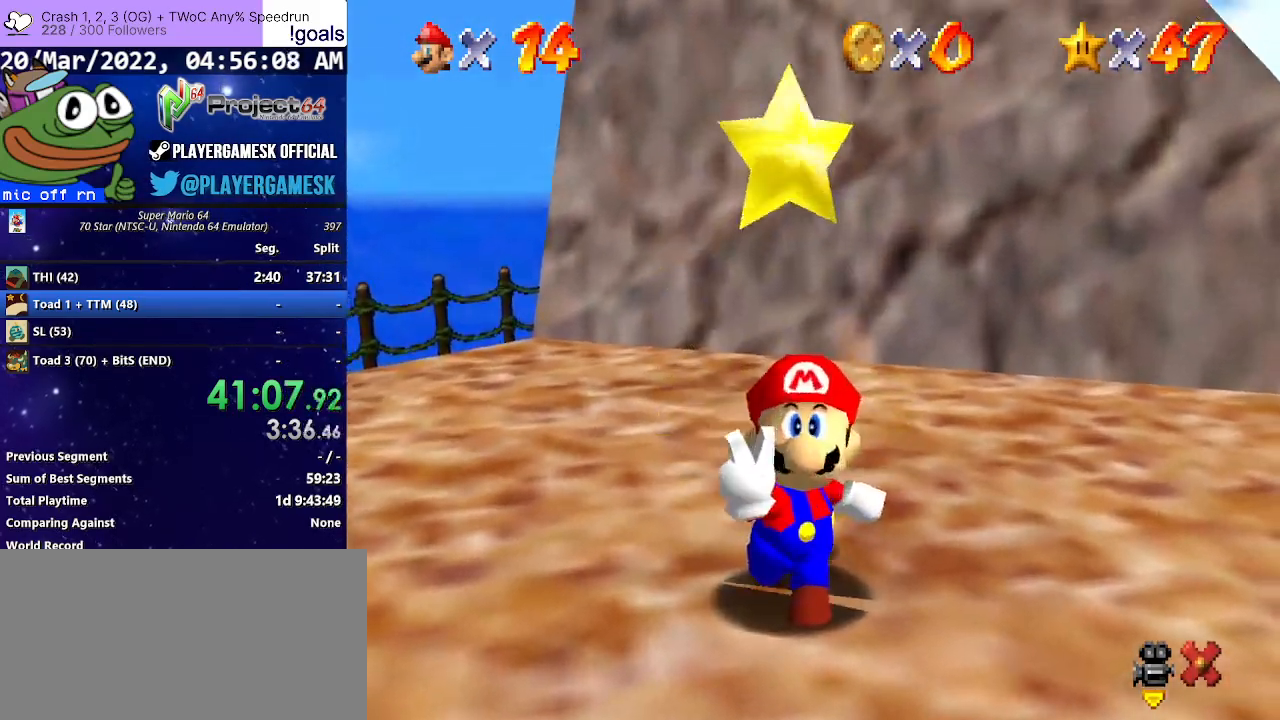
{"buttons": [], "left_stick": "center", "right_stick": "center", "events": []}
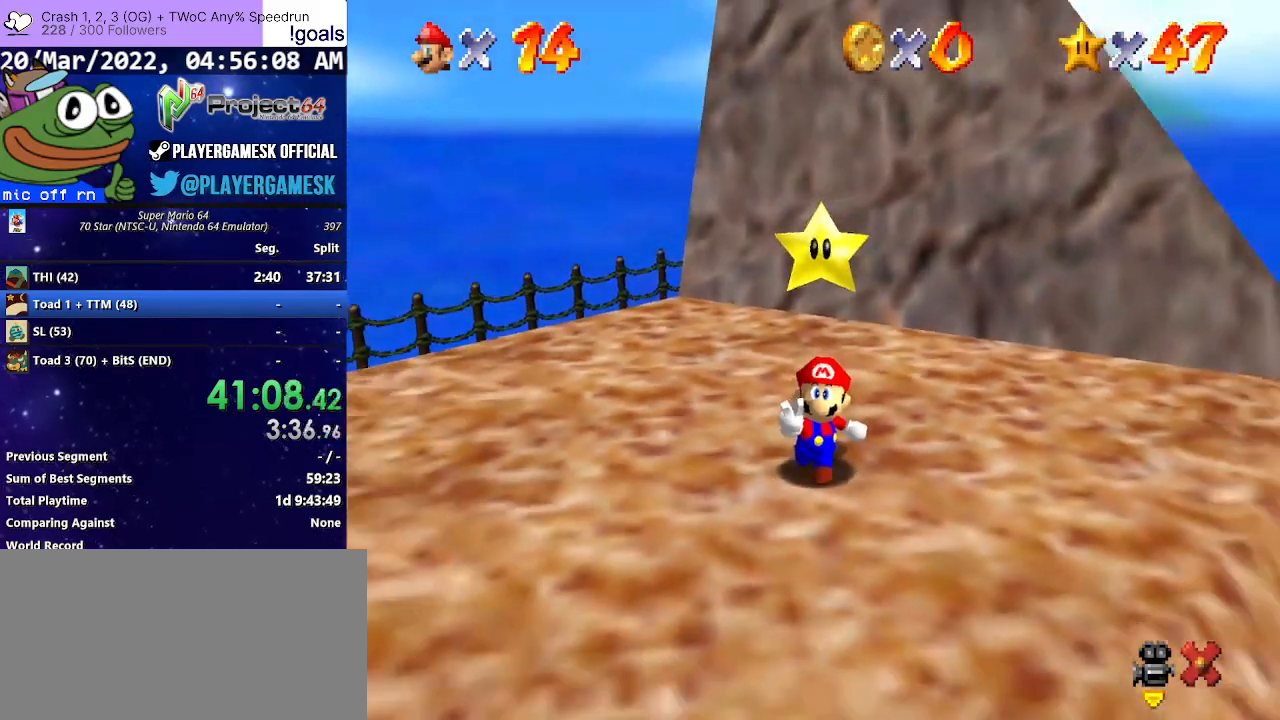
{"buttons": [], "left_stick": "center", "right_stick": "center", "events": []}
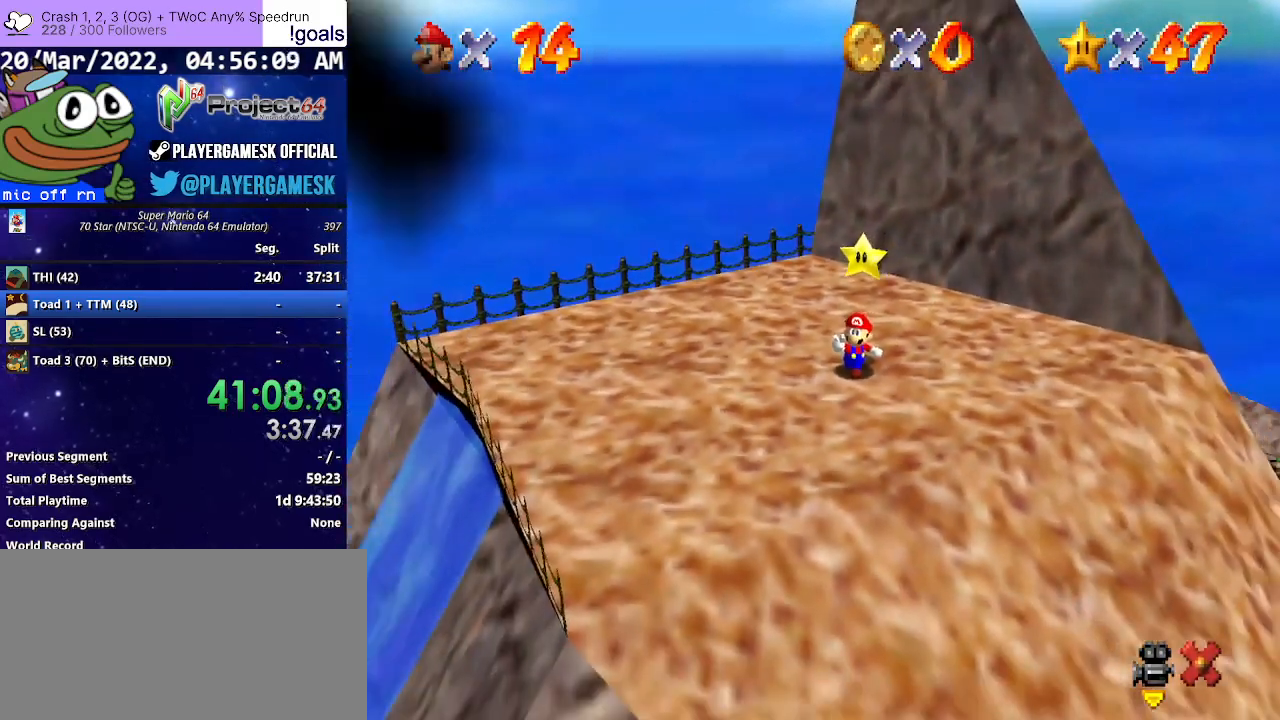
{"buttons": [], "left_stick": "center", "right_stick": "center", "events": []}
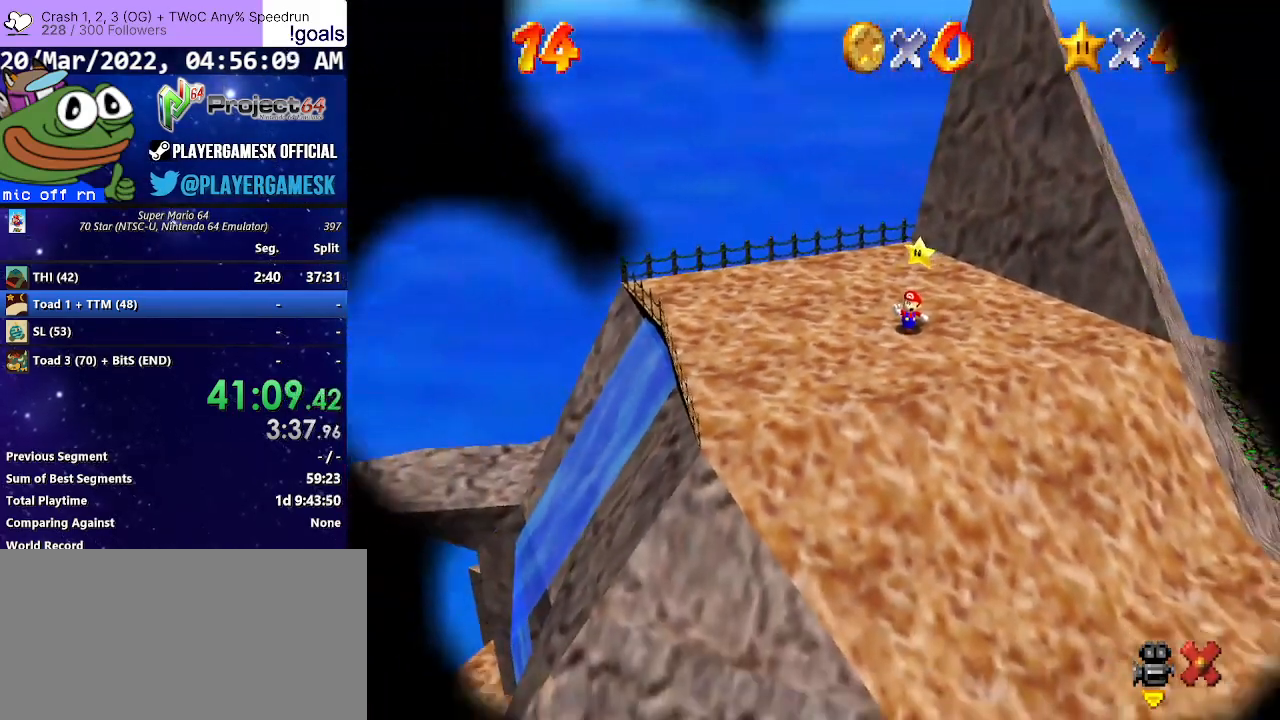
{"buttons": [], "left_stick": "center", "right_stick": "center", "events": []}
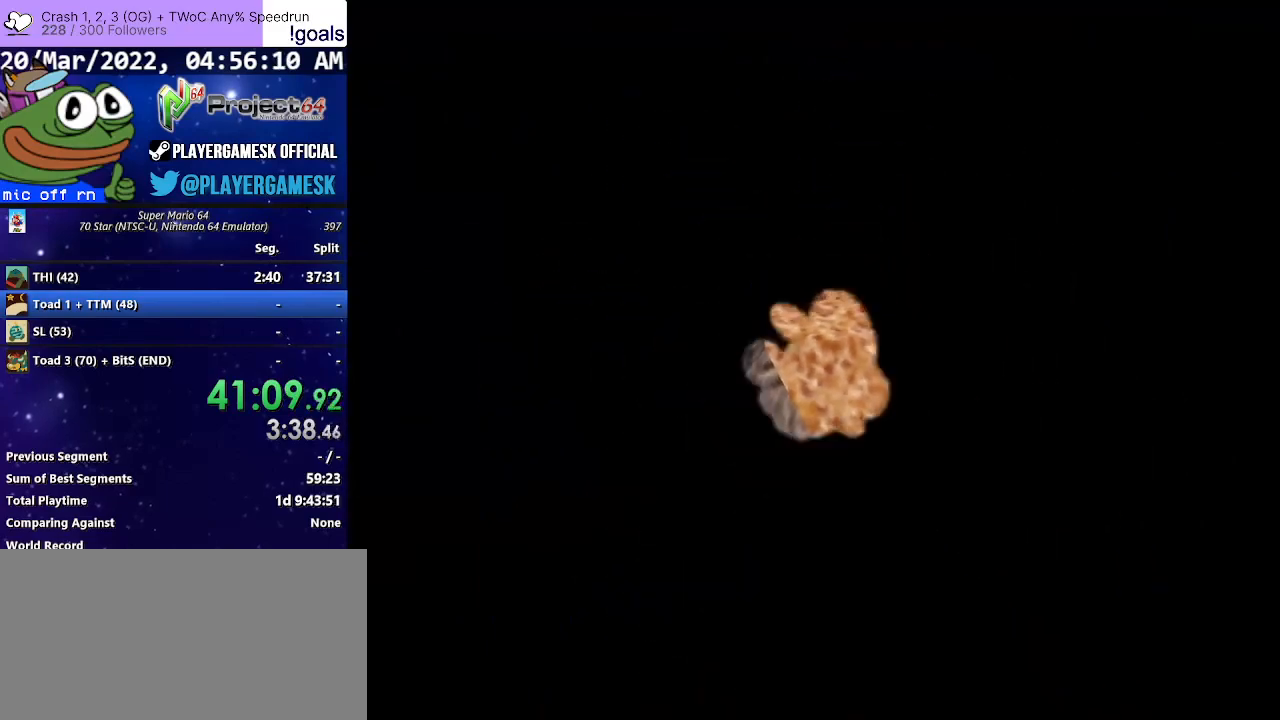
{"buttons": ["A"], "left_stick": "center", "right_stick": "center", "events": [[267, "A", "down"], [400, "A", "up"], [500, "A", "down"]]}
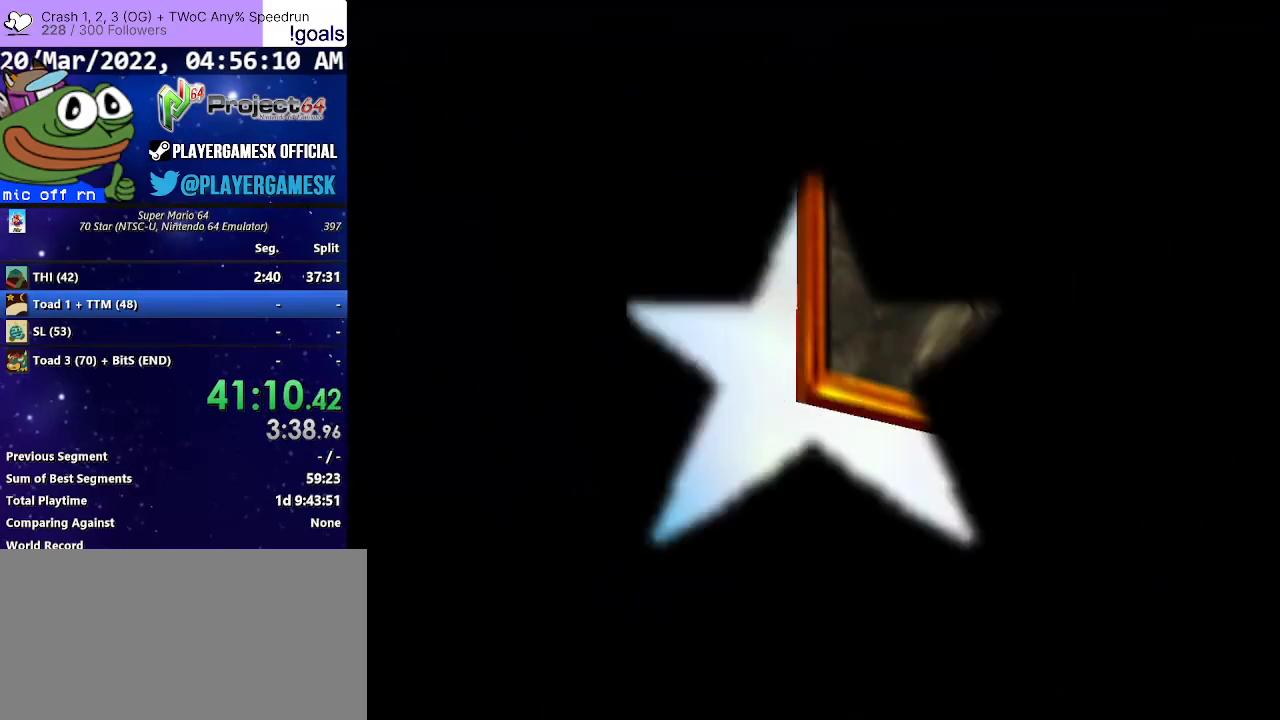
{"buttons": [], "left_stick": "center", "right_stick": "center", "events": [[100, "A", "up"], [233, "A", "down"], [300, "A", "up"], [400, "A", "down"], [500, "A", "up"]]}
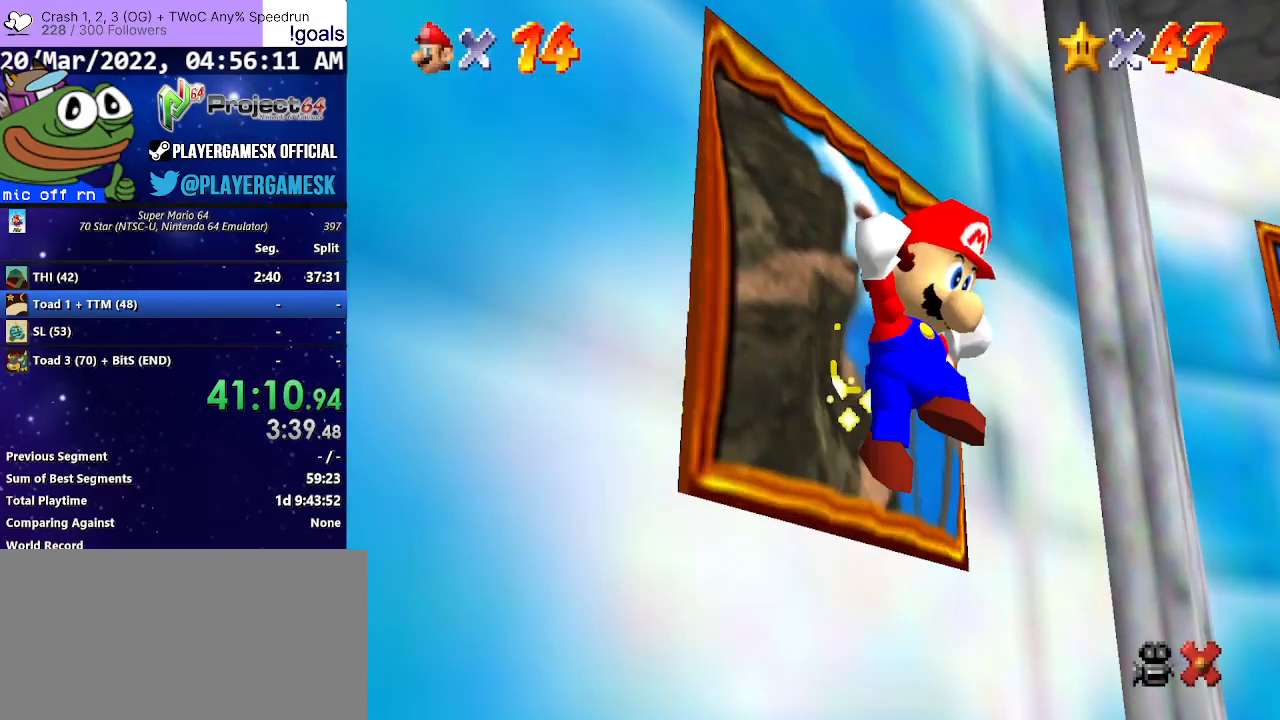
{"buttons": ["A"], "left_stick": "center", "right_stick": "center", "events": [[100, "A", "down"], [167, "A", "up"], [300, "A", "down"], [400, "A", "up"], [500, "A", "down"]]}
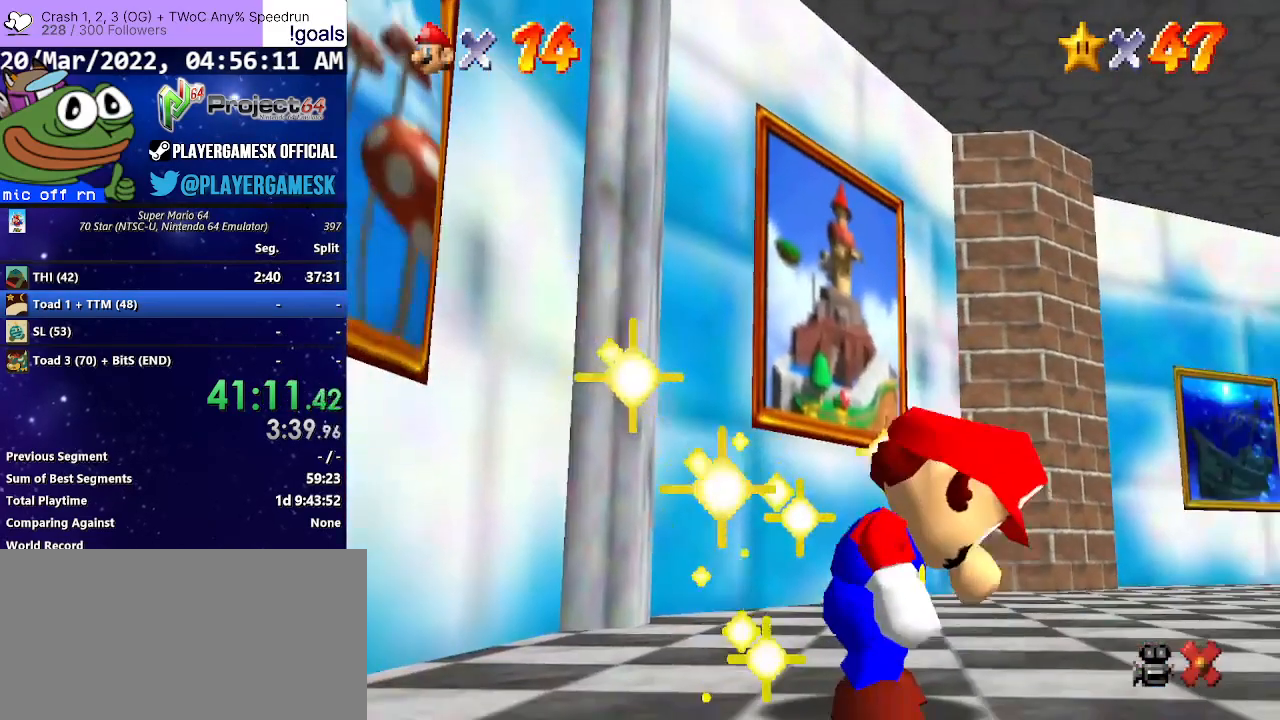
{"buttons": [], "left_stick": "center", "right_stick": "center", "events": [[100, "A", "up"], [200, "A", "down"], [300, "A", "up"], [400, "A", "down"], [500, "A", "up"]]}
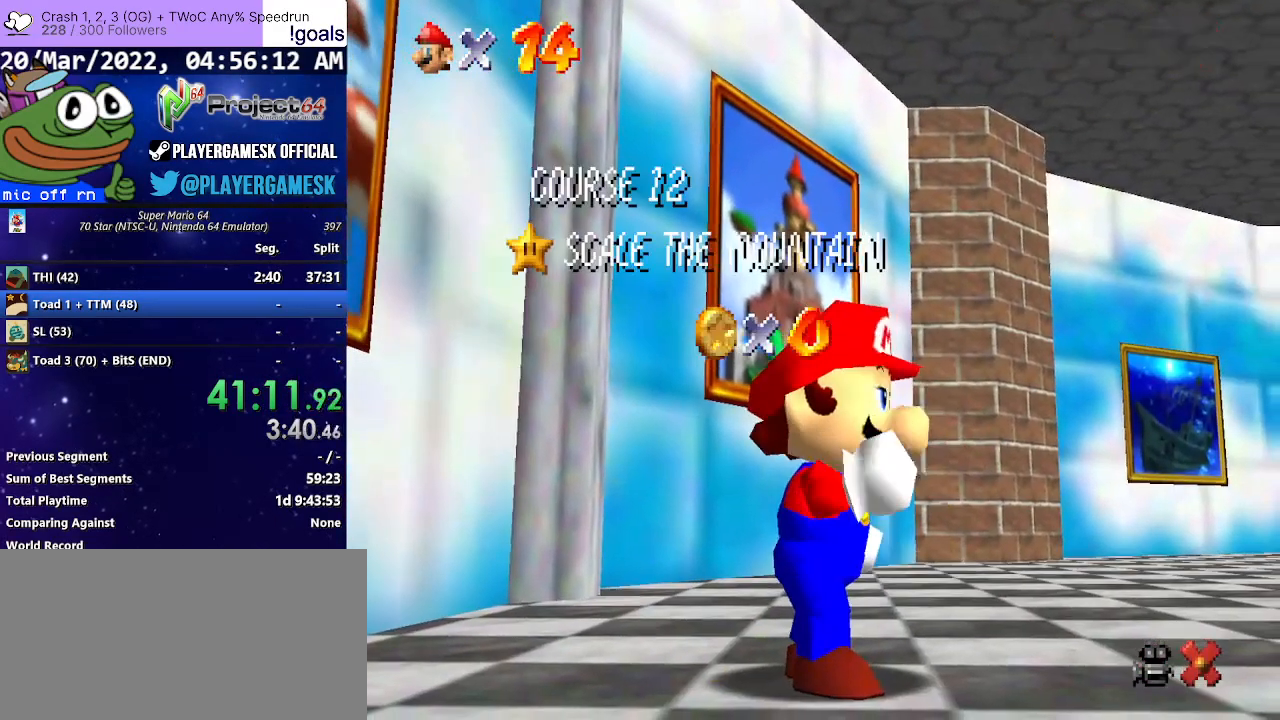
{"buttons": ["A"], "left_stick": "center", "right_stick": "center", "events": [[133, "A", "down"], [200, "A", "up"], [300, "A", "down"], [400, "A", "up"], [500, "A", "down"]]}
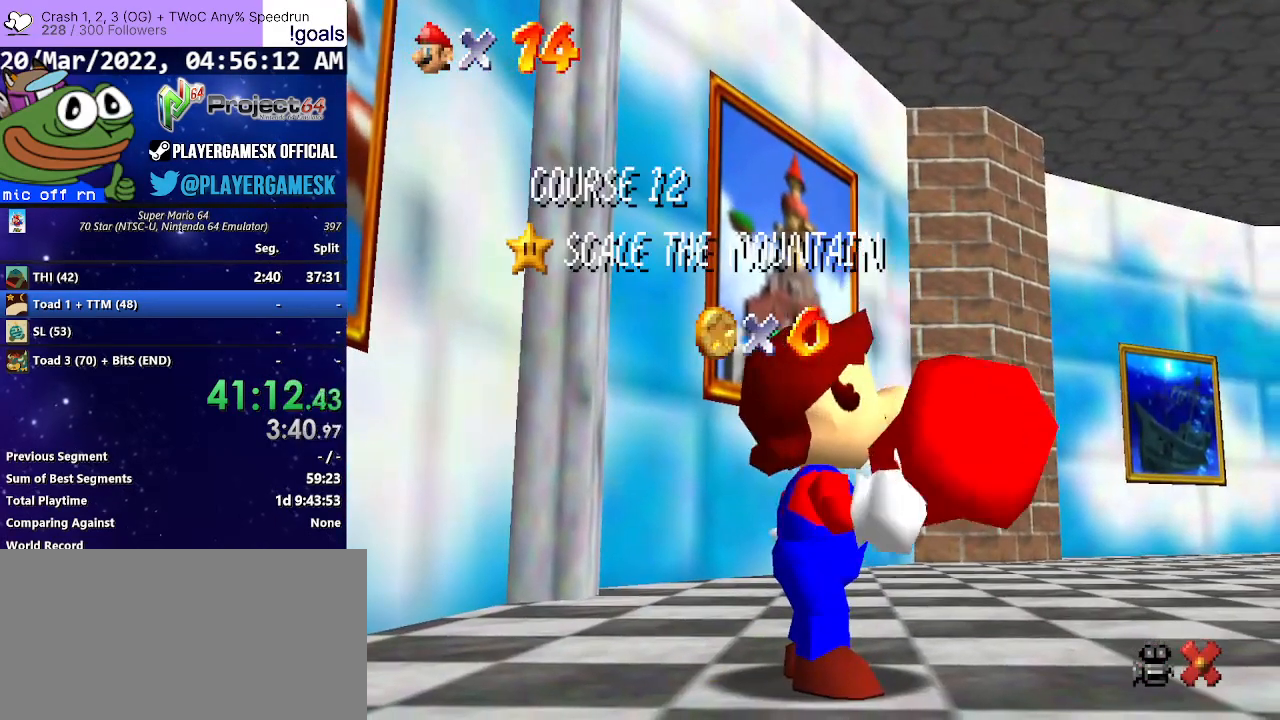
{"buttons": ["A"], "left_stick": "center", "right_stick": "center", "events": [[100, "A", "up"], [200, "A", "down"], [300, "A", "up"], [433, "A", "down"]]}
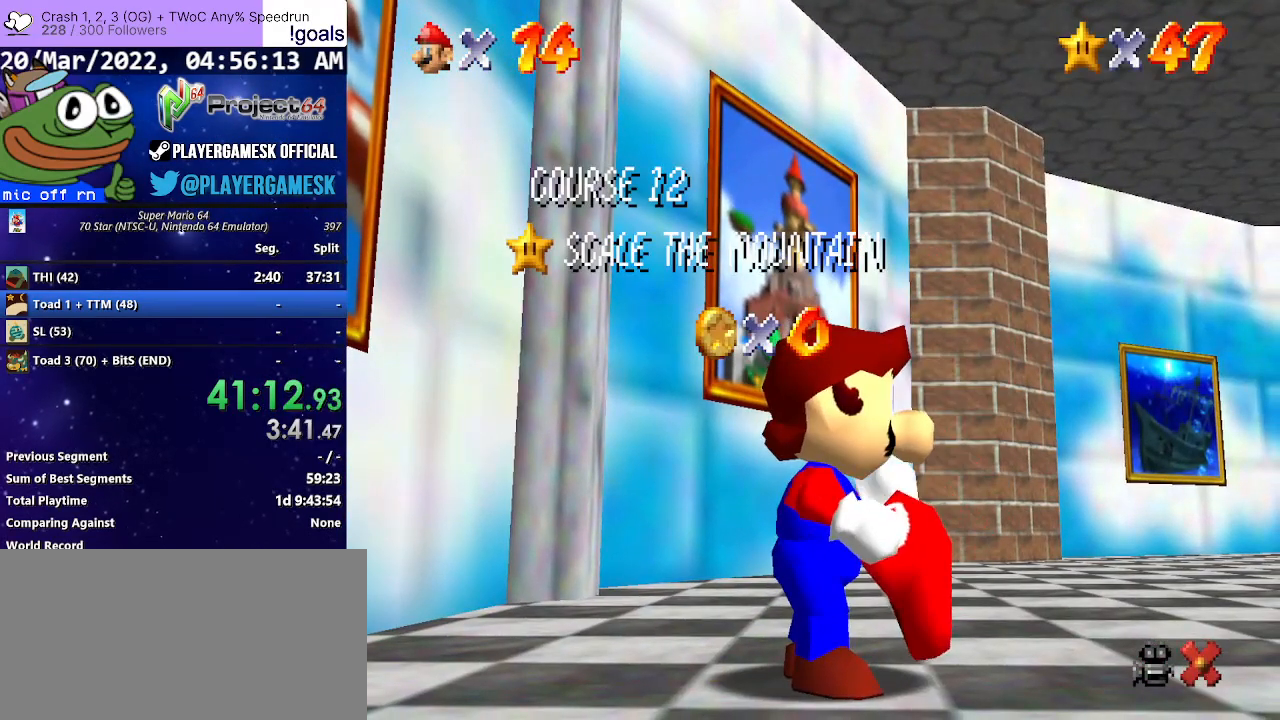
{"buttons": [], "left_stick": "center", "right_stick": "center", "events": [[33, "A", "up"], [133, "A", "down"], [233, "A", "up"], [367, "A", "down"], [433, "A", "up"]]}
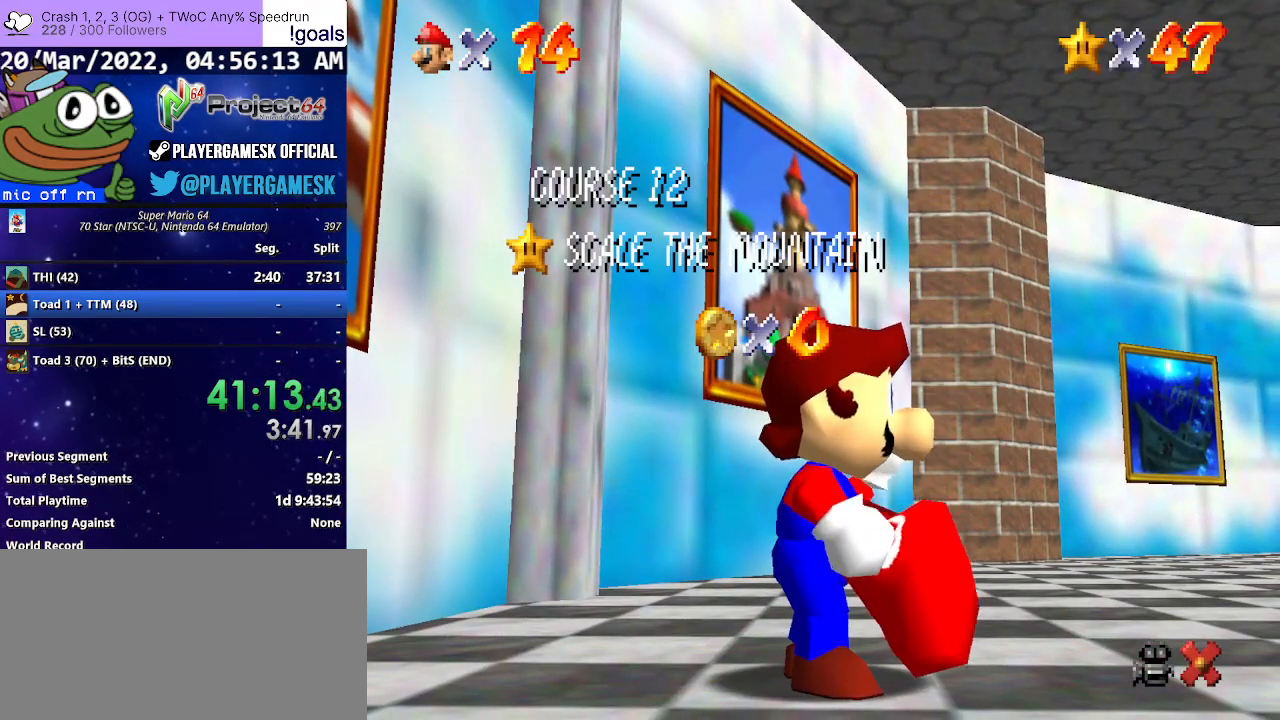
{"buttons": [], "left_stick": "center", "right_stick": "center", "events": [[33, "A", "down"], [133, "A", "up"], [233, "A", "down"], [300, "A", "up"], [400, "A", "down"], [500, "A", "up"]]}
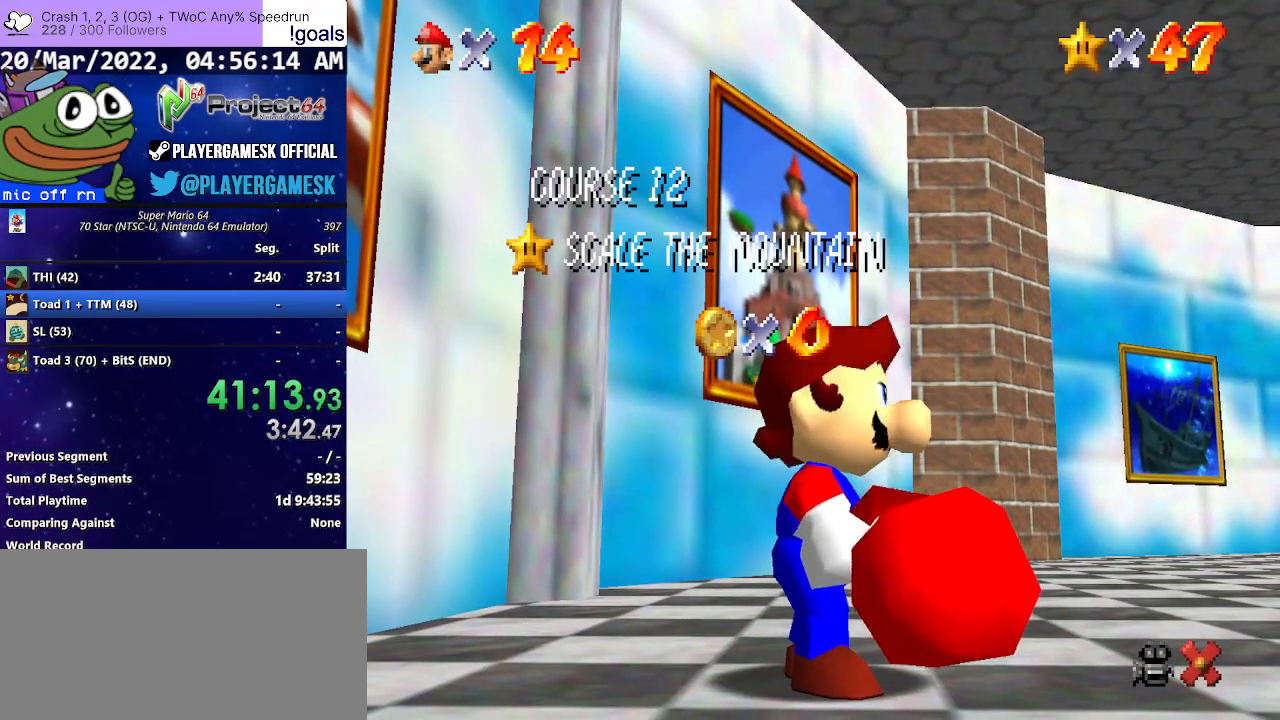
{"buttons": ["A"], "left_stick": "center", "right_stick": "center", "events": [[100, "A", "down"], [200, "A", "up"], [300, "A", "down"], [400, "A", "up"], [500, "A", "down"]]}
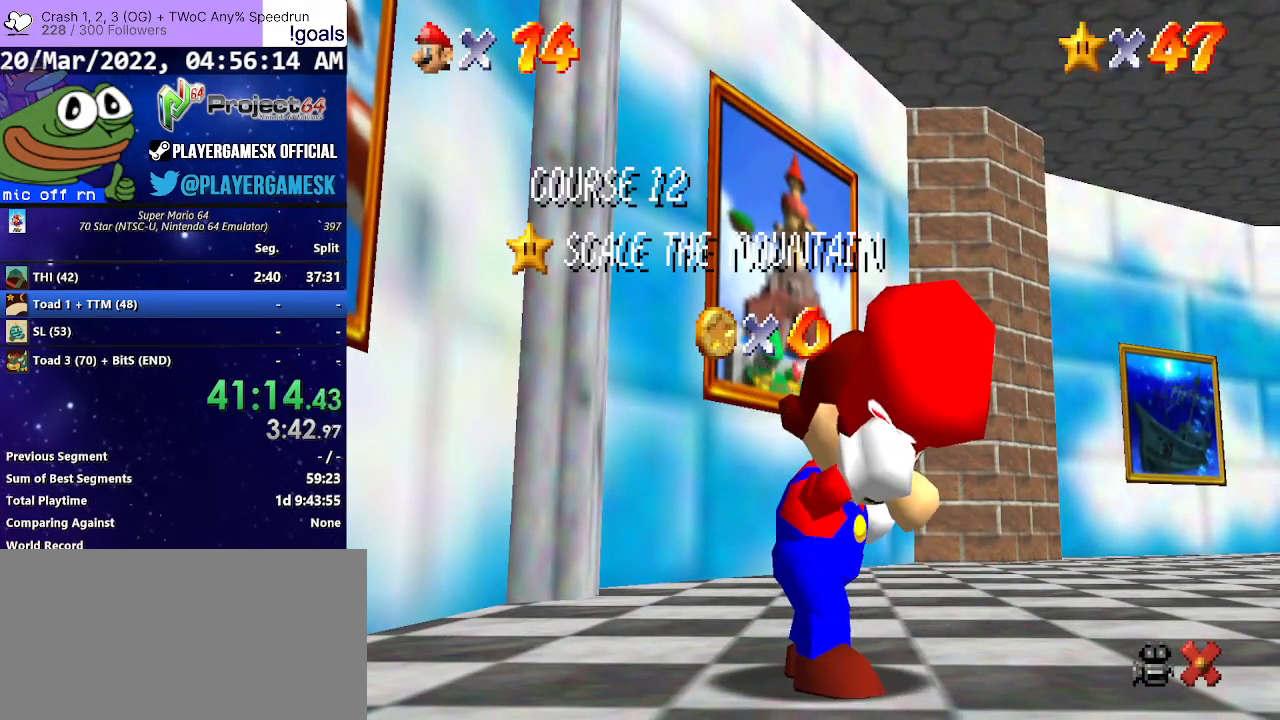
{"buttons": [], "left_stick": "center", "right_stick": "center", "events": [[67, "A", "up"], [167, "A", "down"], [267, "A", "up"], [367, "A", "down"], [433, "A", "up"]]}
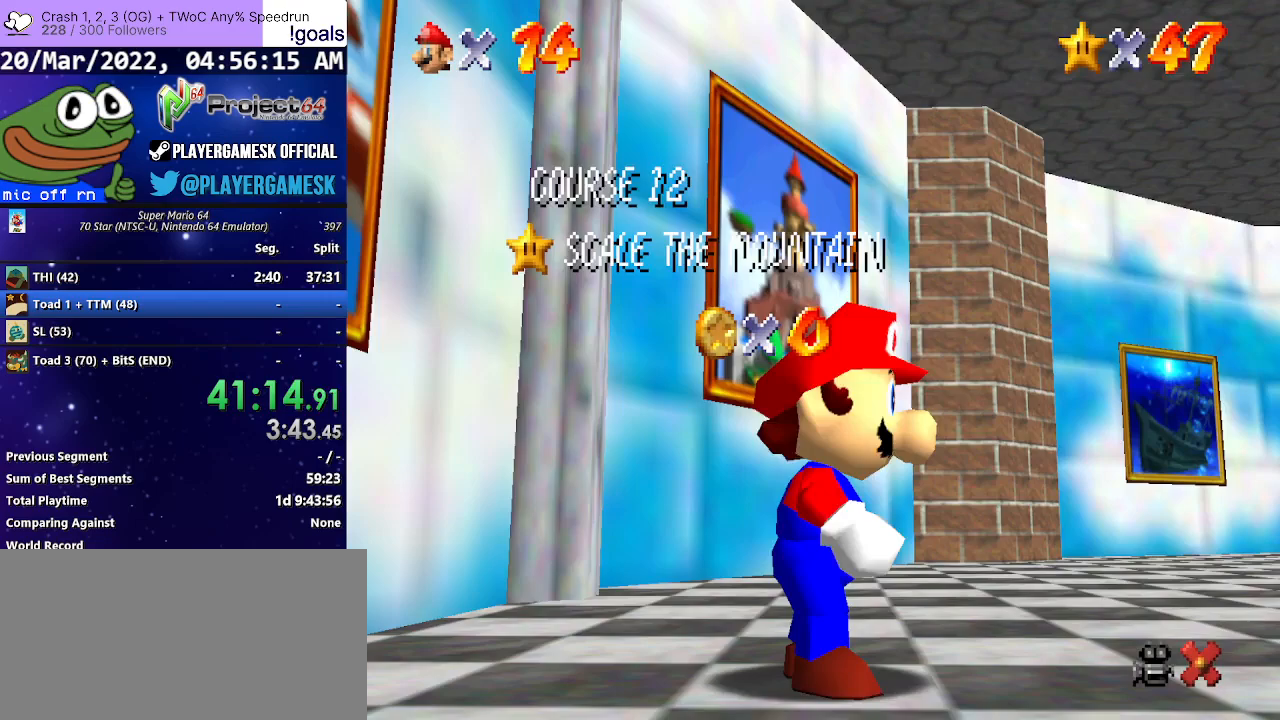
{"buttons": [], "left_stick": "center", "right_stick": "center", "events": [[33, "A", "down"], [133, "A", "up"], [233, "A", "down"], [333, "A", "up"]]}
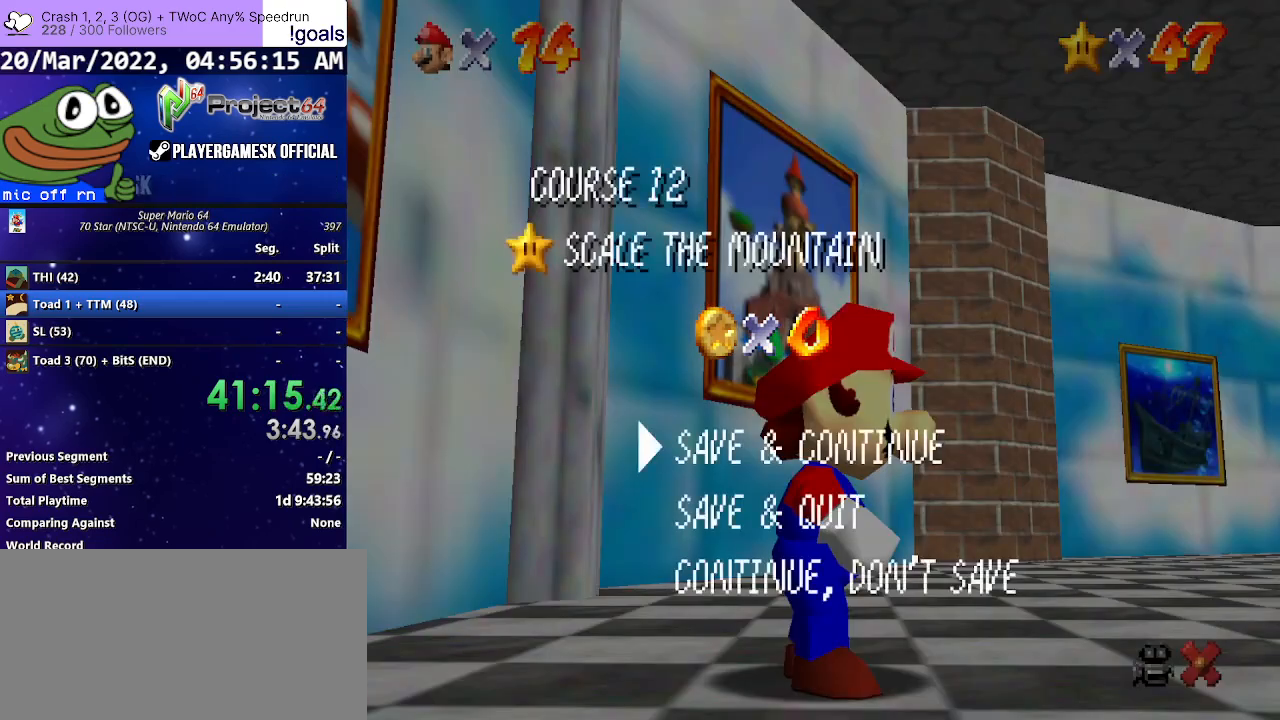
{"buttons": [], "left_stick": "up-left", "right_stick": "center", "events": [[100, "A", "down"], [233, "A", "up"], [300, "left_stick", "left"], [433, "left_stick", "up-left"]]}
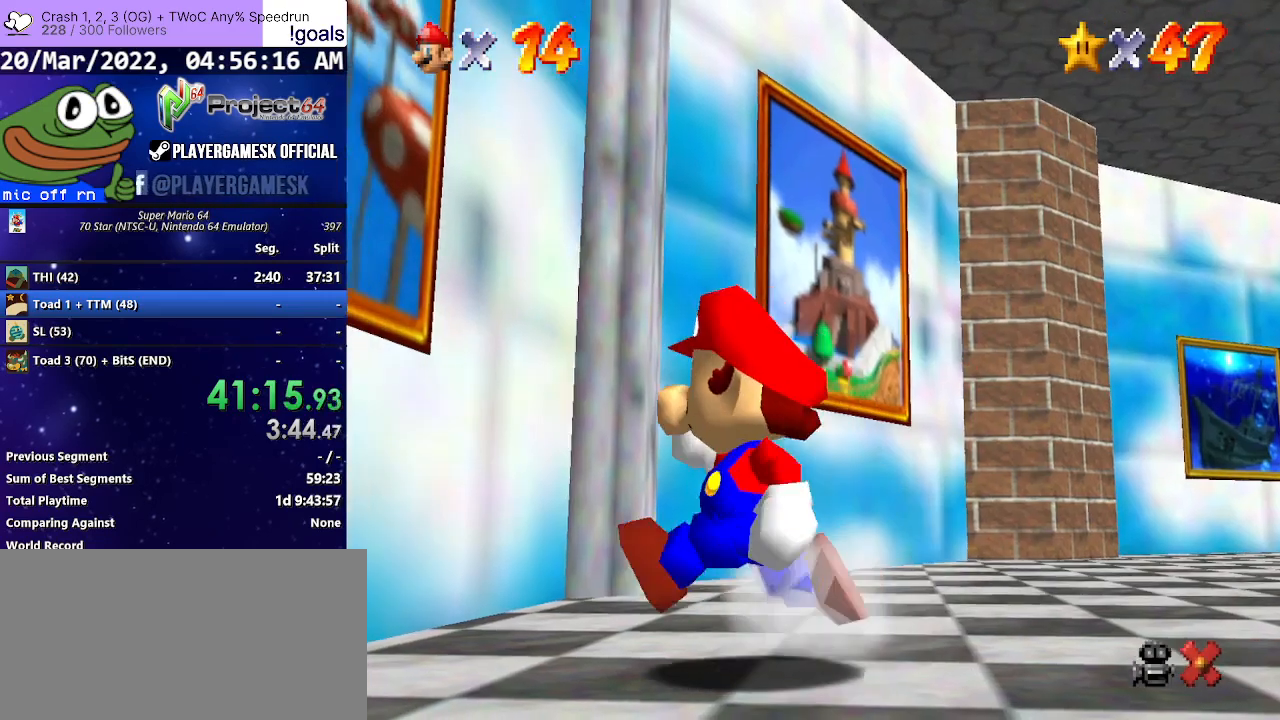
{"buttons": [], "left_stick": "up-left", "right_stick": "center", "events": [[200, "A", "down"], [367, "A", "up"]]}
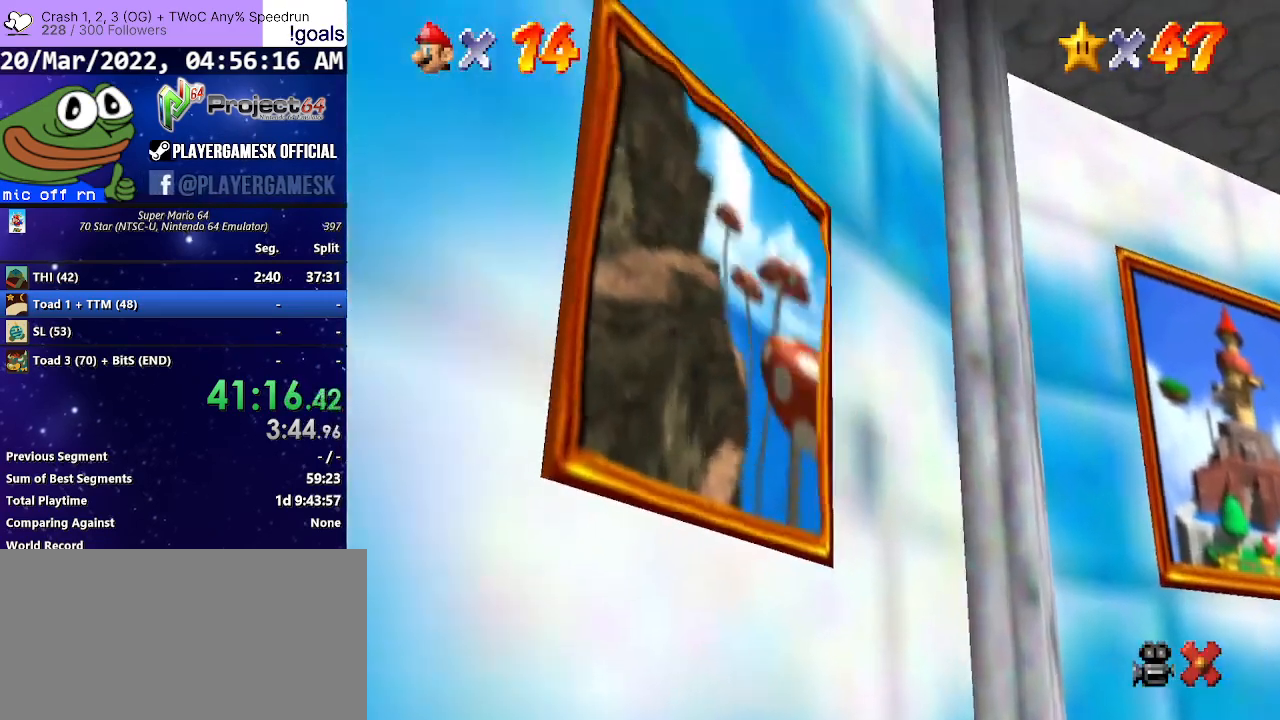
{"buttons": [], "left_stick": "center", "right_stick": "center", "events": [[300, "left_stick", "center"]]}
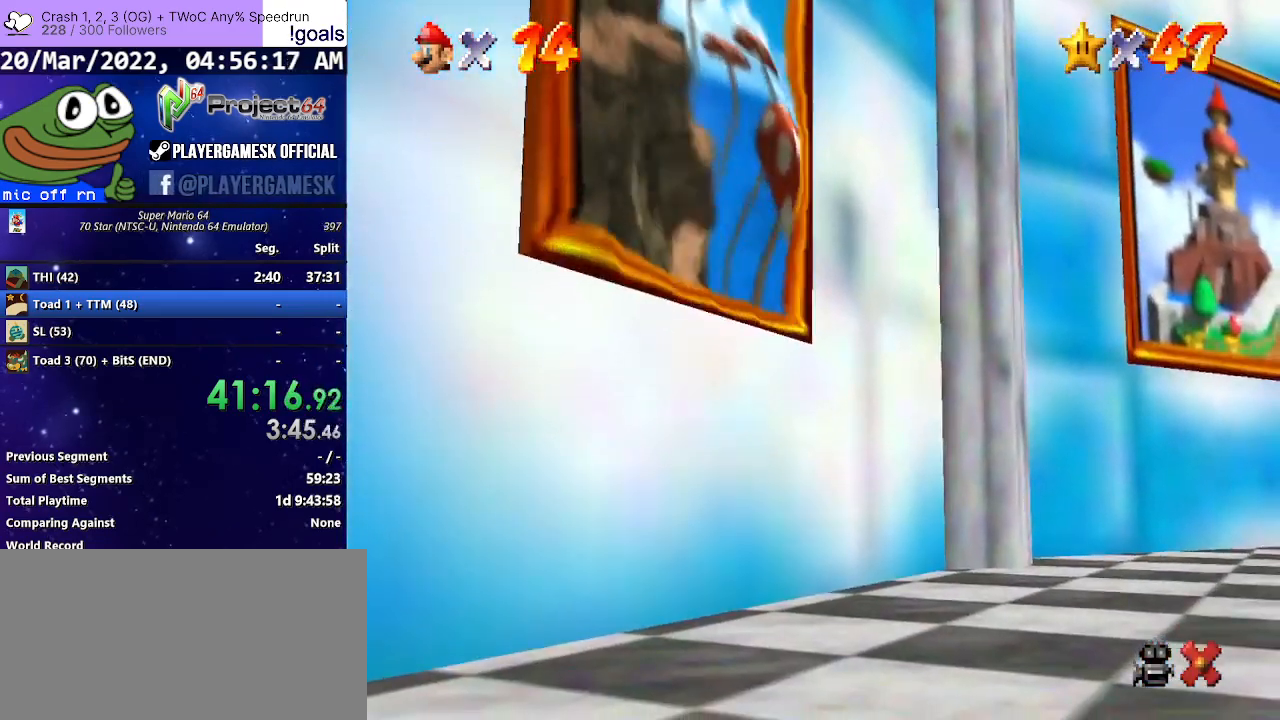
{"buttons": [], "left_stick": "center", "right_stick": "center", "events": []}
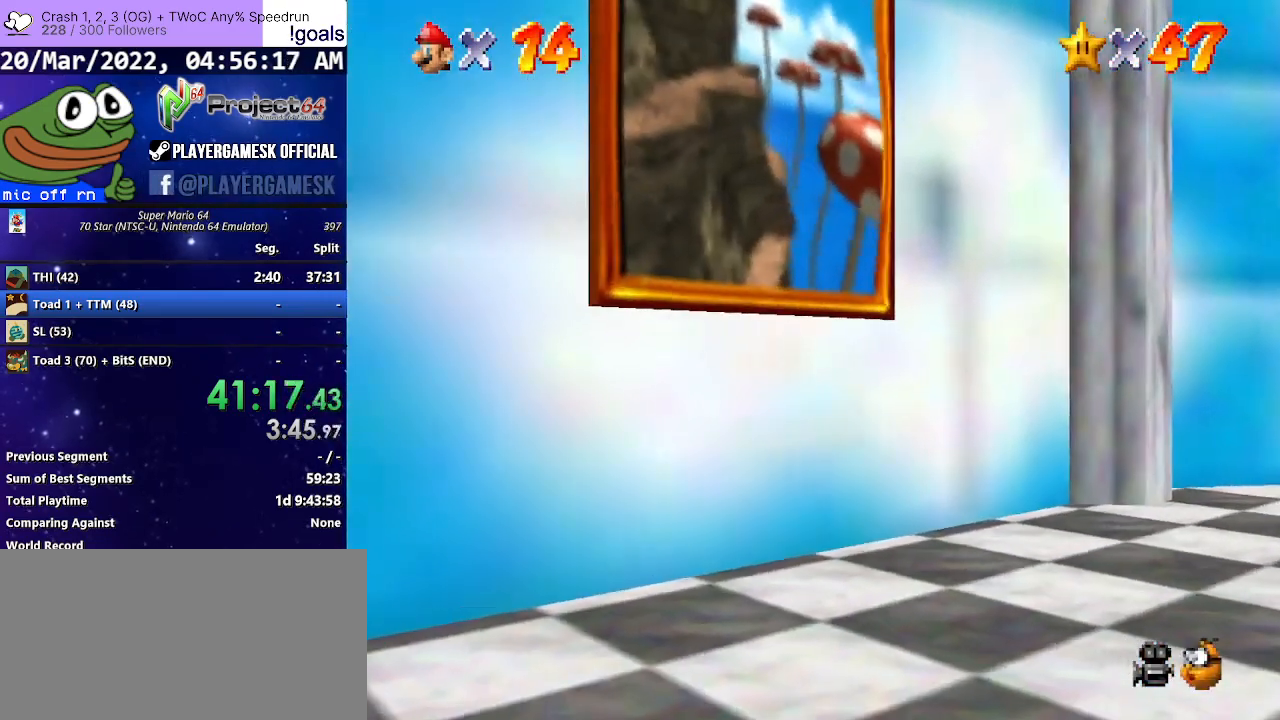
{"buttons": ["A"], "left_stick": "center", "right_stick": "center", "events": [[467, "A", "down"]]}
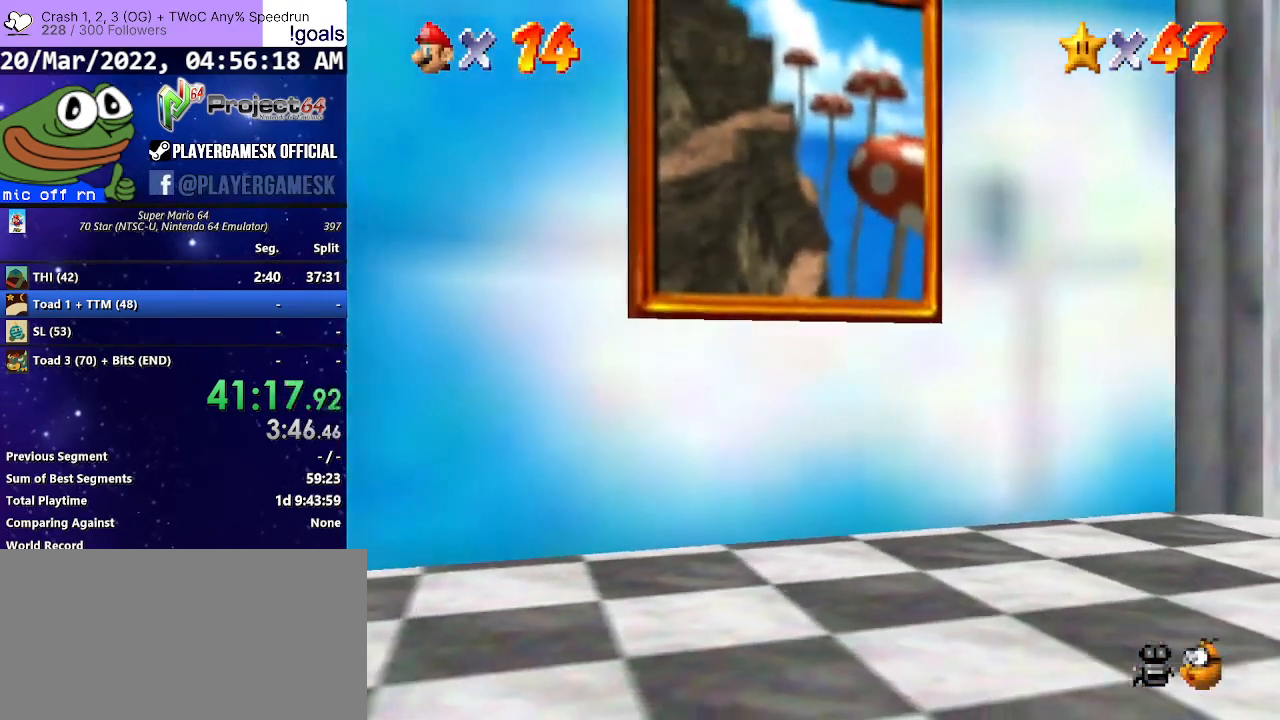
{"buttons": [], "left_stick": "center", "right_stick": "center", "events": [[67, "A", "up"], [167, "A", "down"], [233, "A", "up"], [367, "A", "down"], [433, "A", "up"]]}
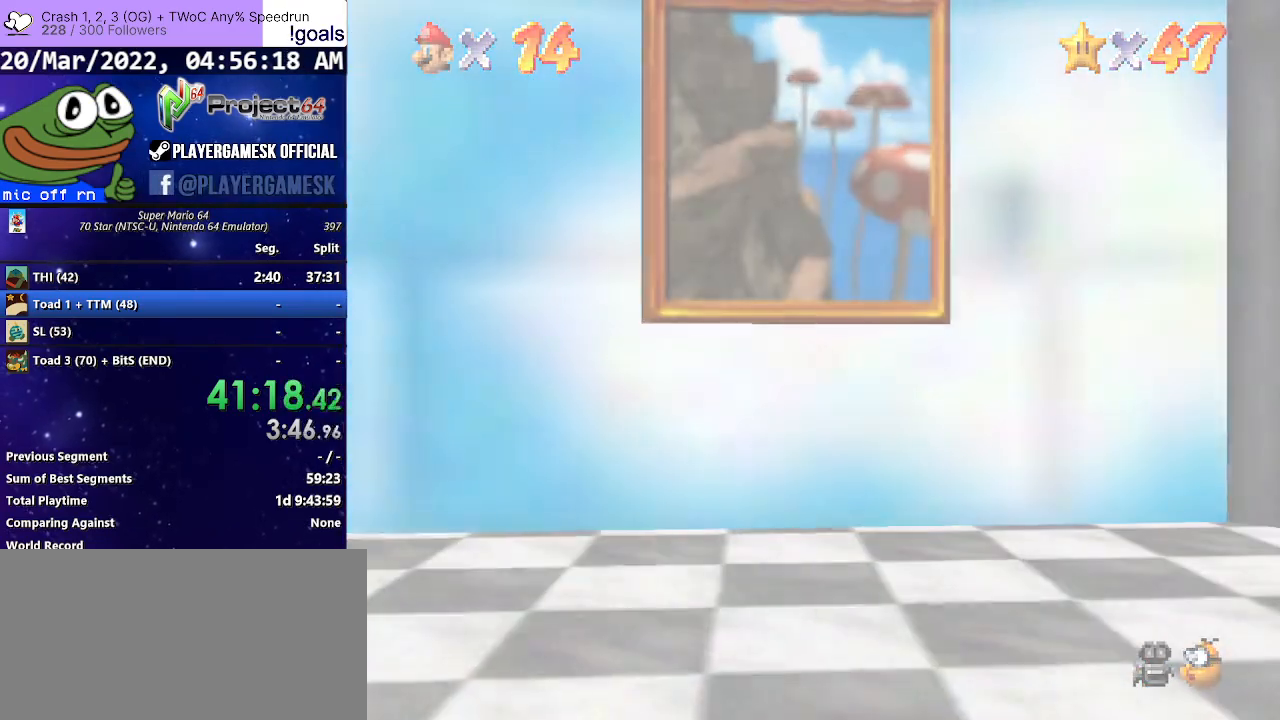
{"buttons": [], "left_stick": "center", "right_stick": "center", "events": [[33, "A", "down"], [133, "A", "up"], [233, "A", "down"], [300, "A", "up"], [433, "A", "down"], [500, "A", "up"]]}
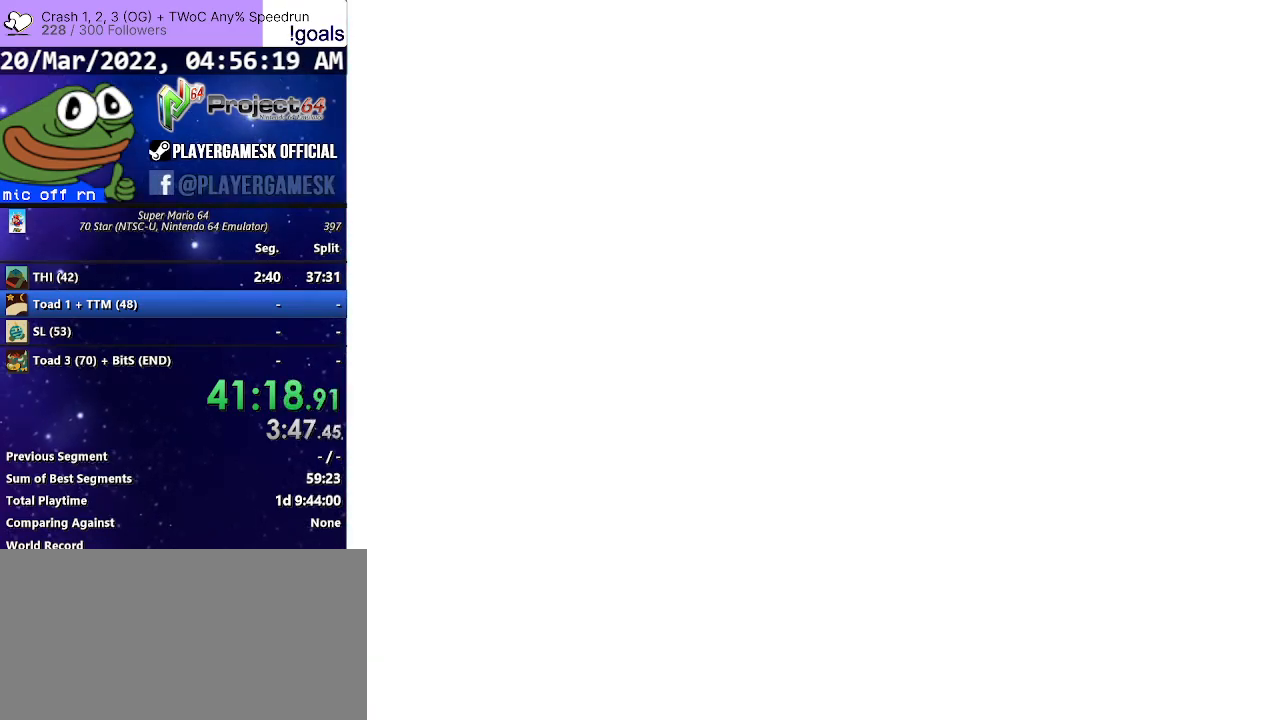
{"buttons": ["A"], "left_stick": "center", "right_stick": "center", "events": [[100, "A", "down"], [167, "A", "up"], [267, "A", "down"], [333, "A", "up"], [433, "A", "down"]]}
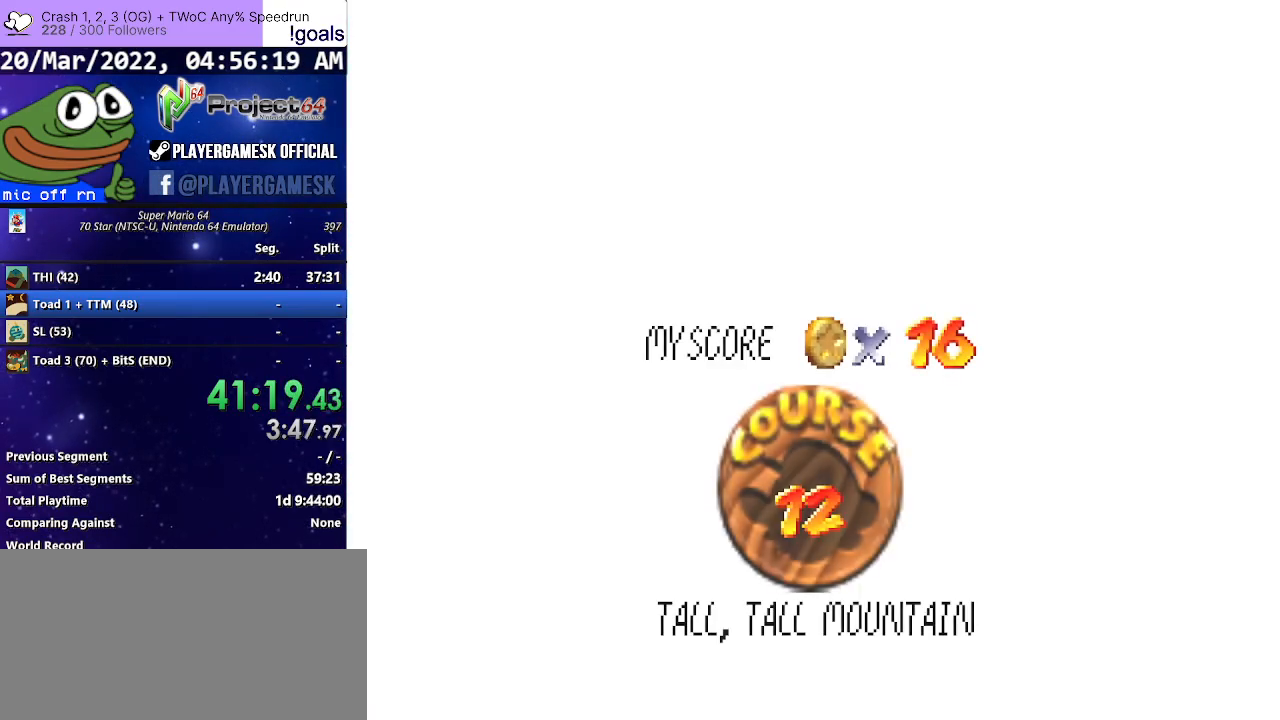
{"buttons": [], "left_stick": "center", "right_stick": "center", "events": [[33, "A", "up"], [100, "A", "down"], [200, "A", "up"], [267, "A", "down"], [333, "A", "up"], [433, "A", "down"], [500, "A", "up"]]}
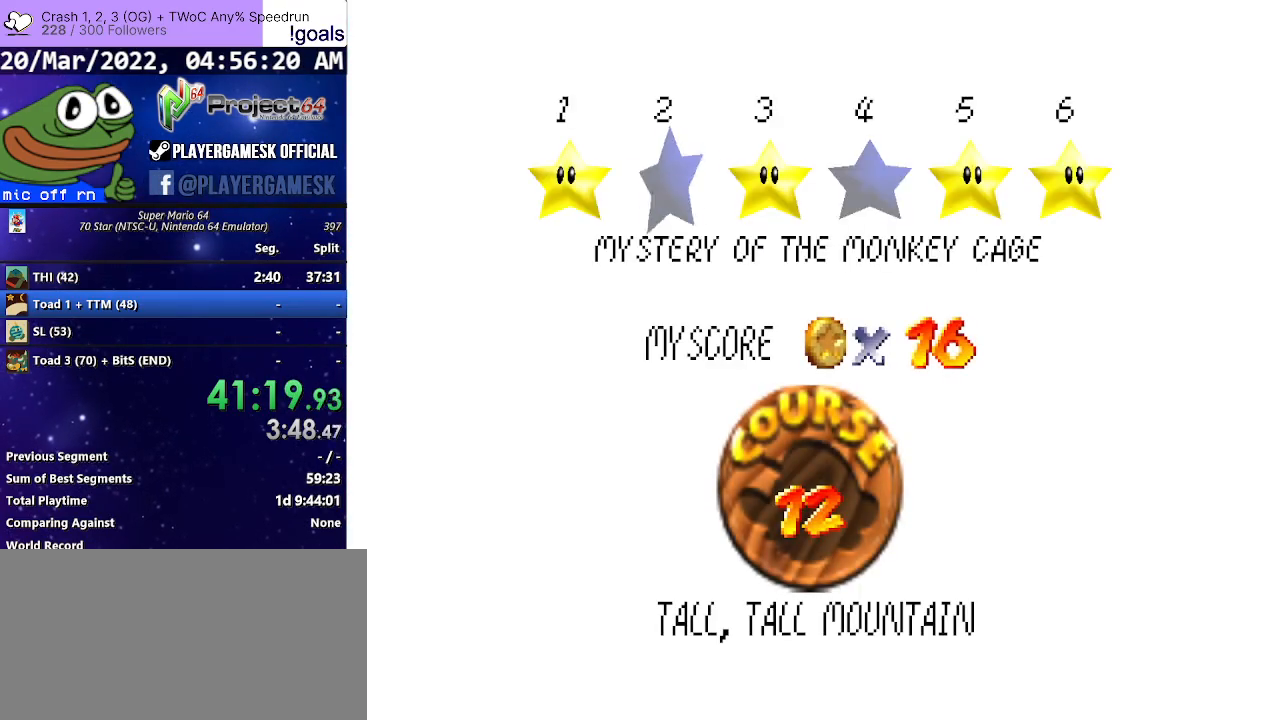
{"buttons": [], "left_stick": "center", "right_stick": "center", "events": [[100, "A", "down"], [167, "A", "up"], [267, "A", "down"], [333, "A", "up"], [433, "A", "down"], [500, "A", "up"]]}
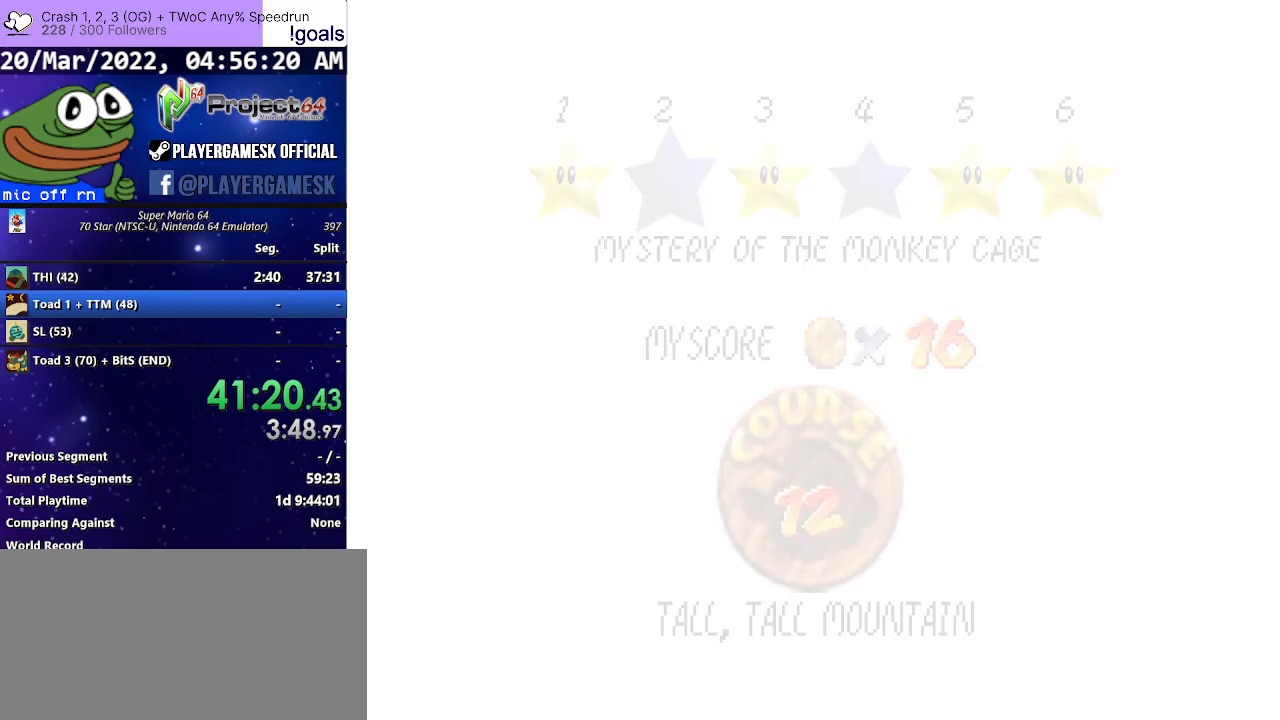
{"buttons": [], "left_stick": "center", "right_stick": "down", "events": [[467, "right_stick", "down"]]}
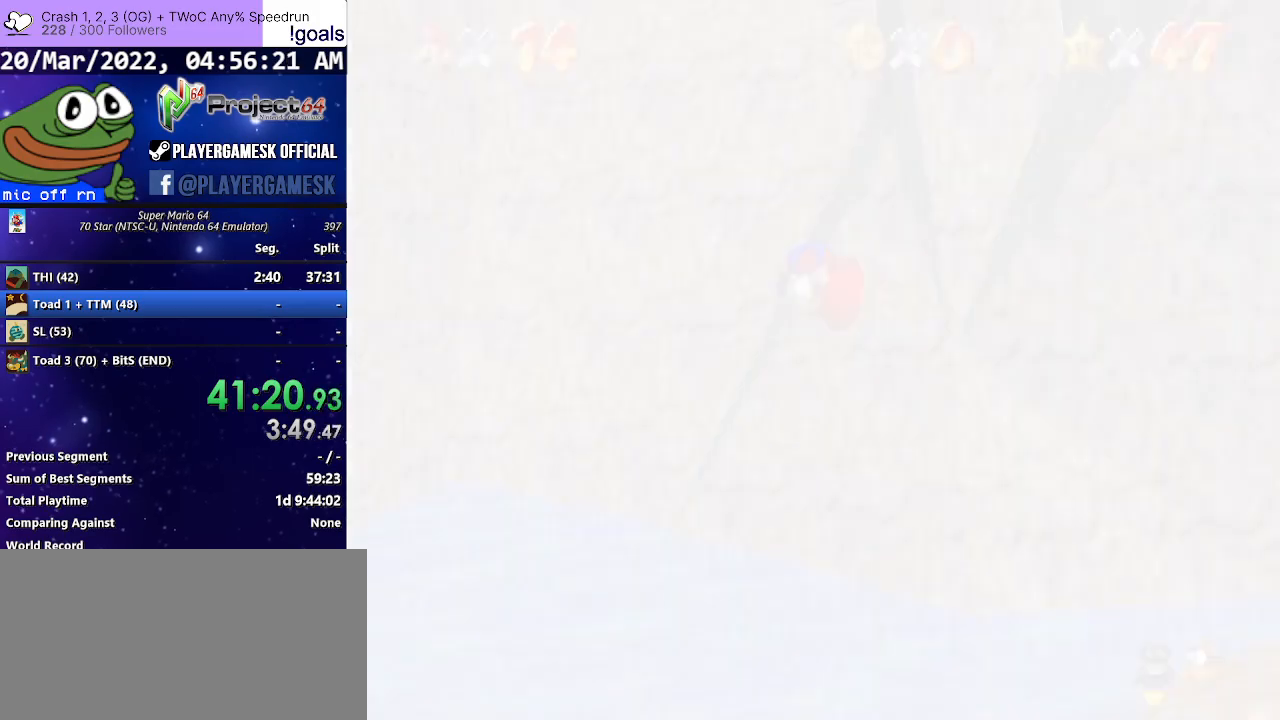
{"buttons": [], "left_stick": "left", "right_stick": "center", "events": [[67, "right_stick", "center"], [233, "left_stick", "down-left"], [300, "left_stick", "left"]]}
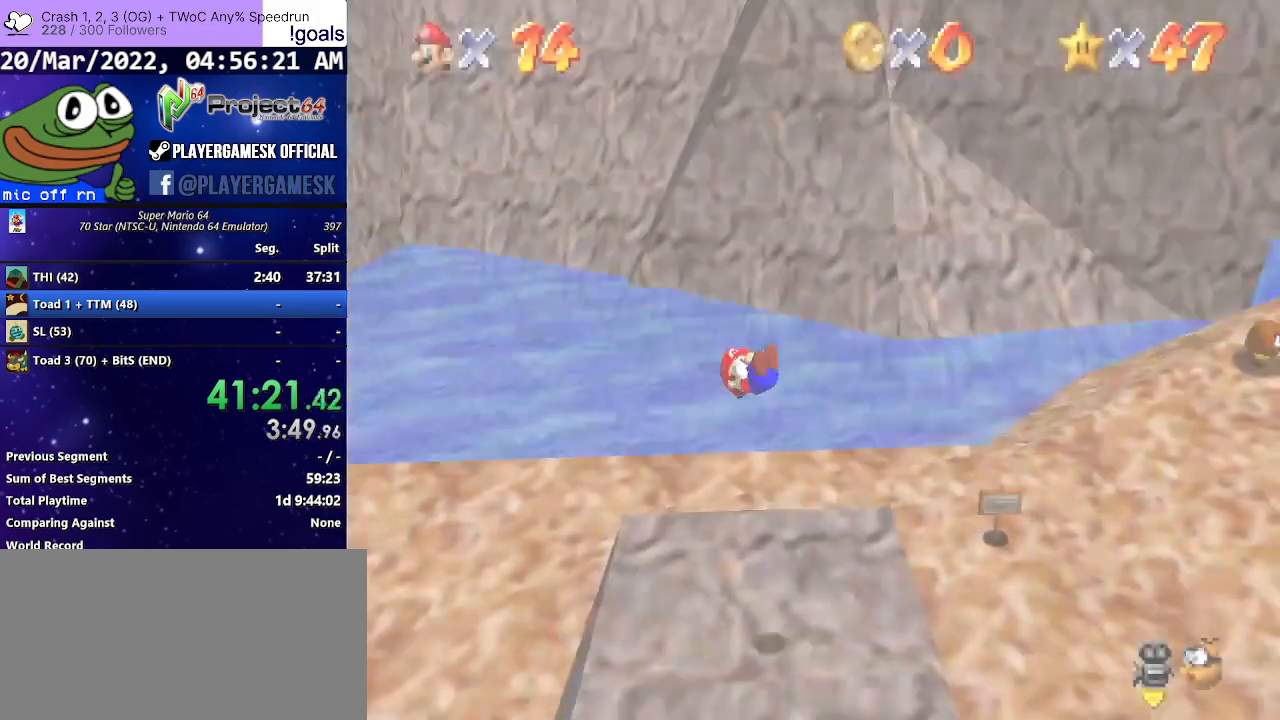
{"buttons": [], "left_stick": "left", "right_stick": "center", "events": []}